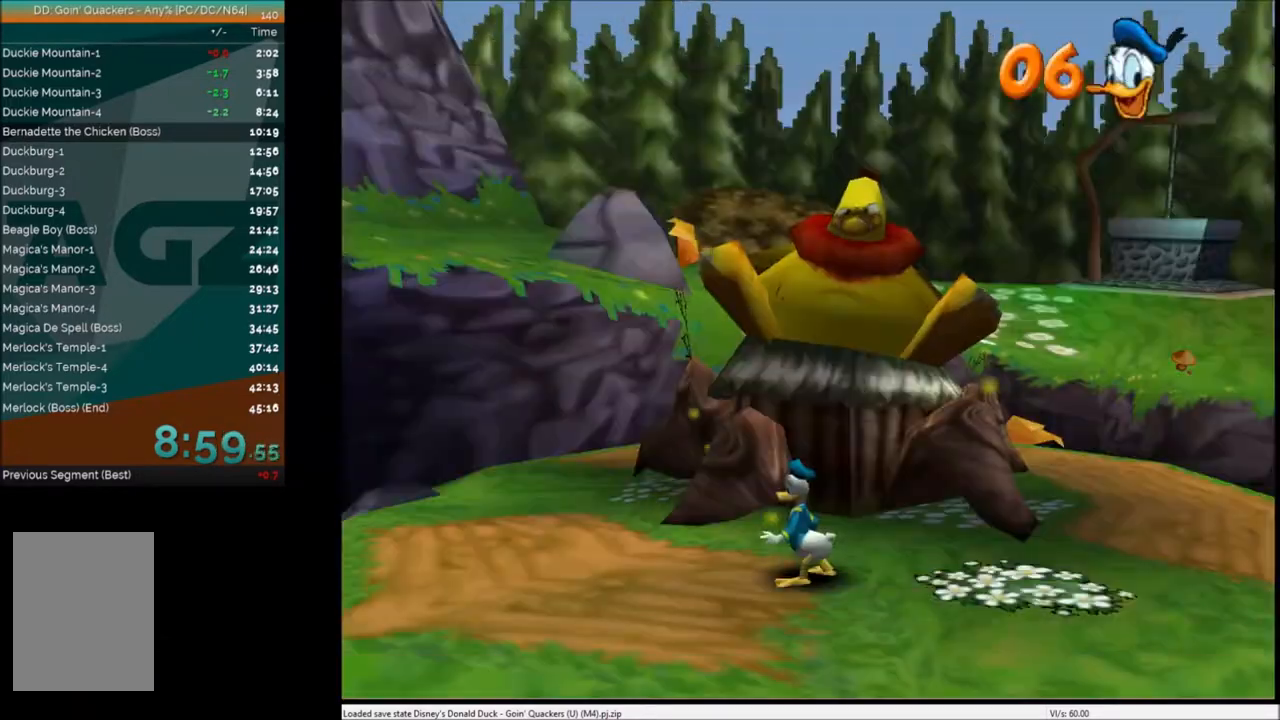
Gameplay with keyboard; each line is a JSON object with the keys held at the frame after it. "events" lists presses ("down") and releases ("up") of "c", "down", "left", "right", "up" and "x" between this image and that frame as [ms after this image, input, new state], when the widget could be followed in between. No other keys are recorded. Mouse input is not recorded.
{"keys": ["right"], "events": [[267, "right", "down"], [401, "right", "up"], [467, "right", "down"]]}
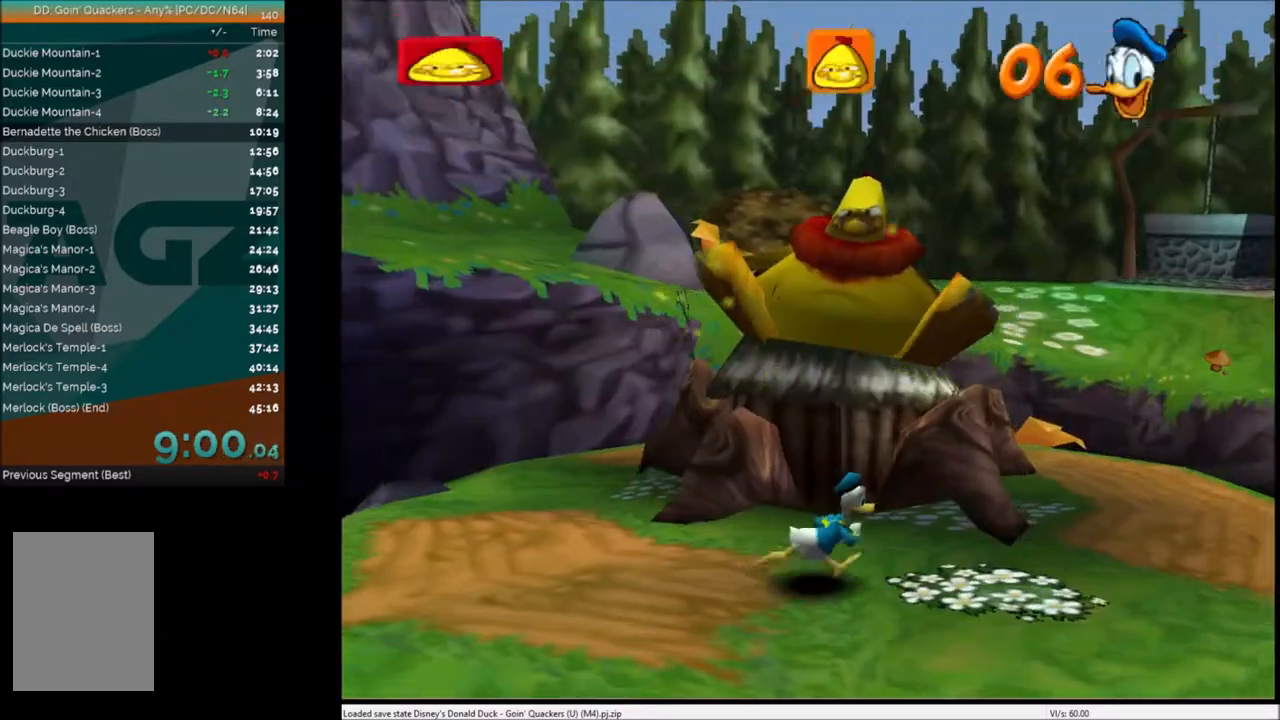
{"keys": [], "events": [[66, "right", "up"], [166, "right", "down"], [333, "right", "up"], [367, "right", "down"], [500, "right", "up"]]}
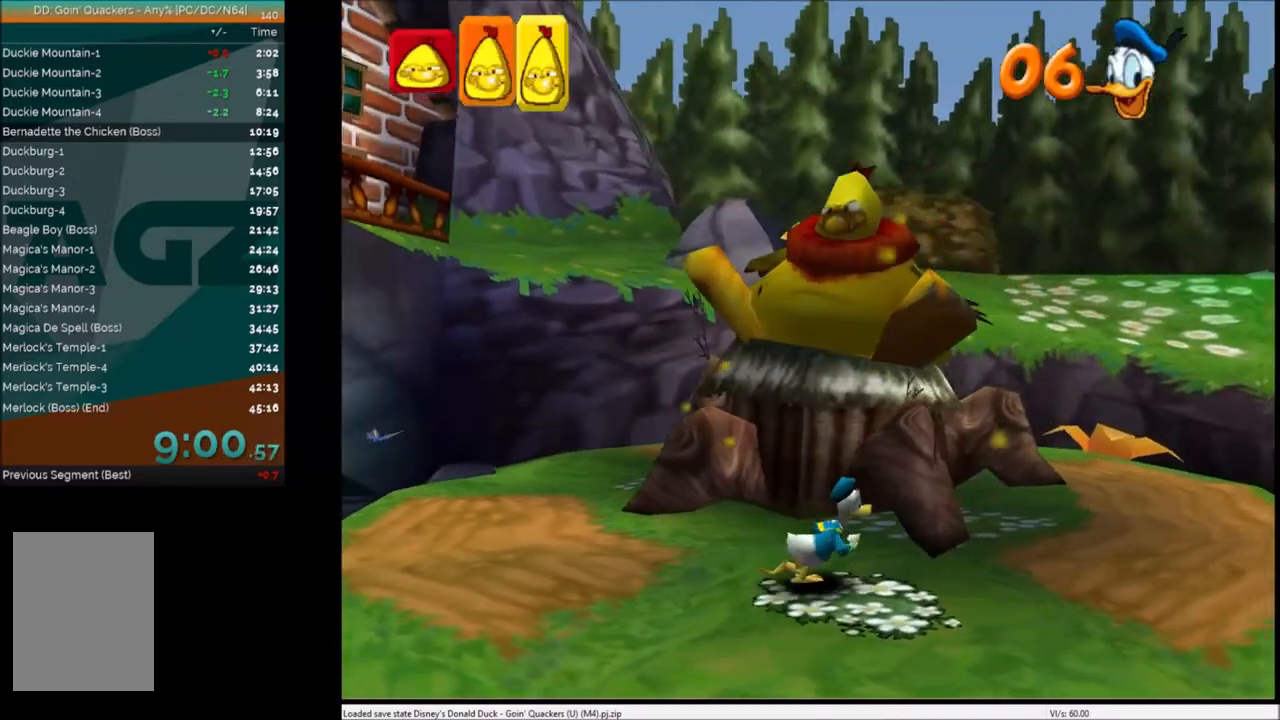
{"keys": [], "events": [[100, "right", "down"], [200, "right", "up"], [300, "right", "down"], [367, "right", "up"]]}
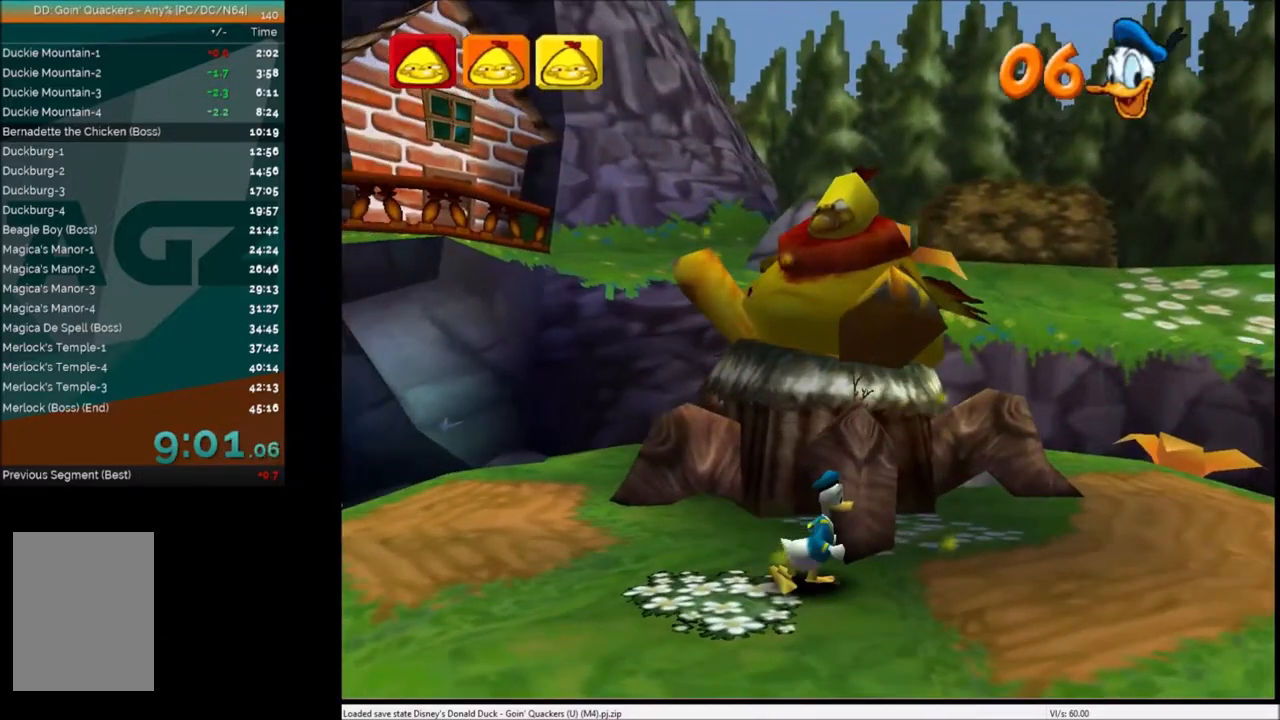
{"keys": ["right"], "events": [[33, "right", "down"], [133, "right", "up"], [233, "right", "down"], [367, "right", "up"], [500, "right", "down"]]}
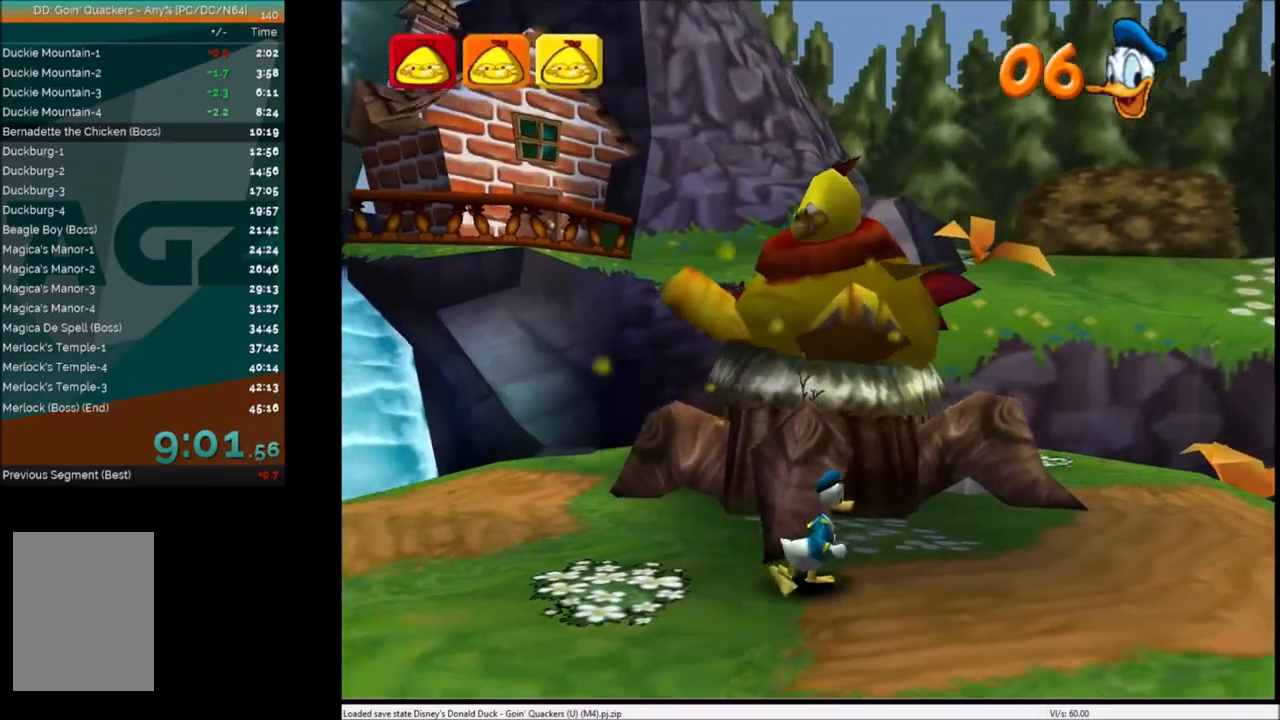
{"keys": ["right"], "events": [[134, "right", "up"], [234, "right", "down"], [367, "right", "up"], [467, "right", "down"]]}
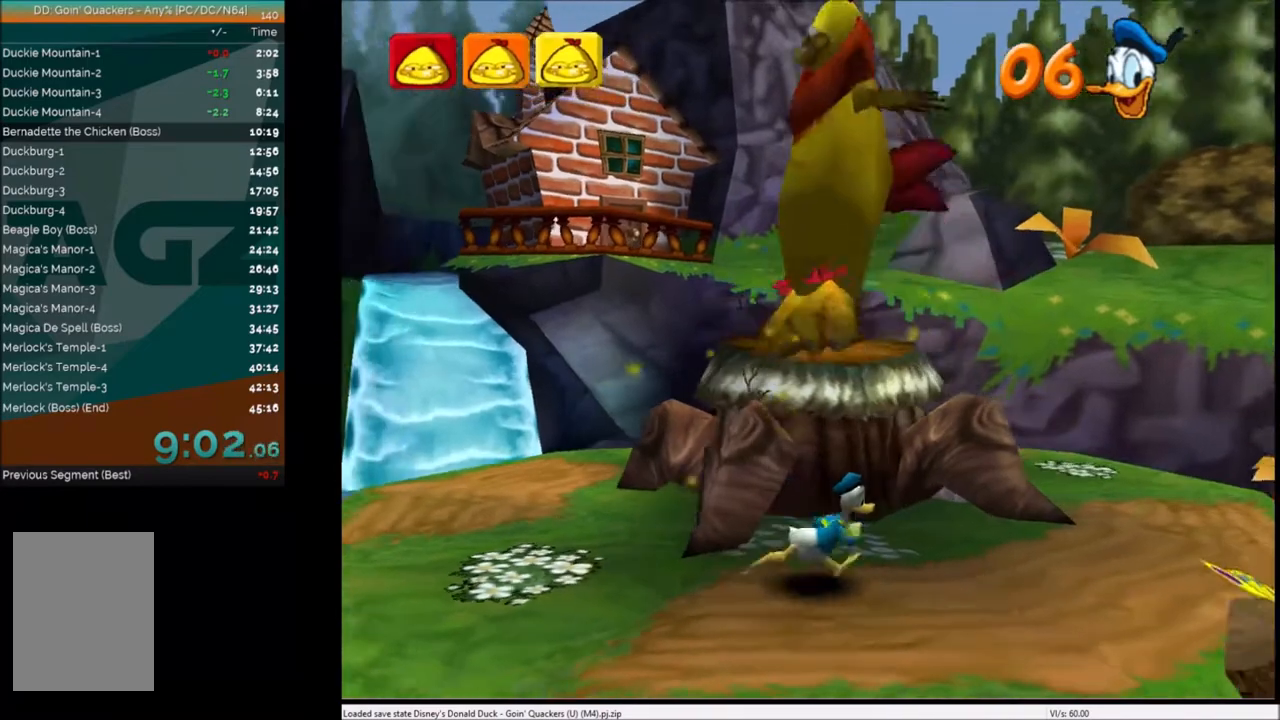
{"keys": ["right"], "events": [[100, "right", "up"], [166, "right", "down"], [300, "right", "up"], [367, "right", "down"]]}
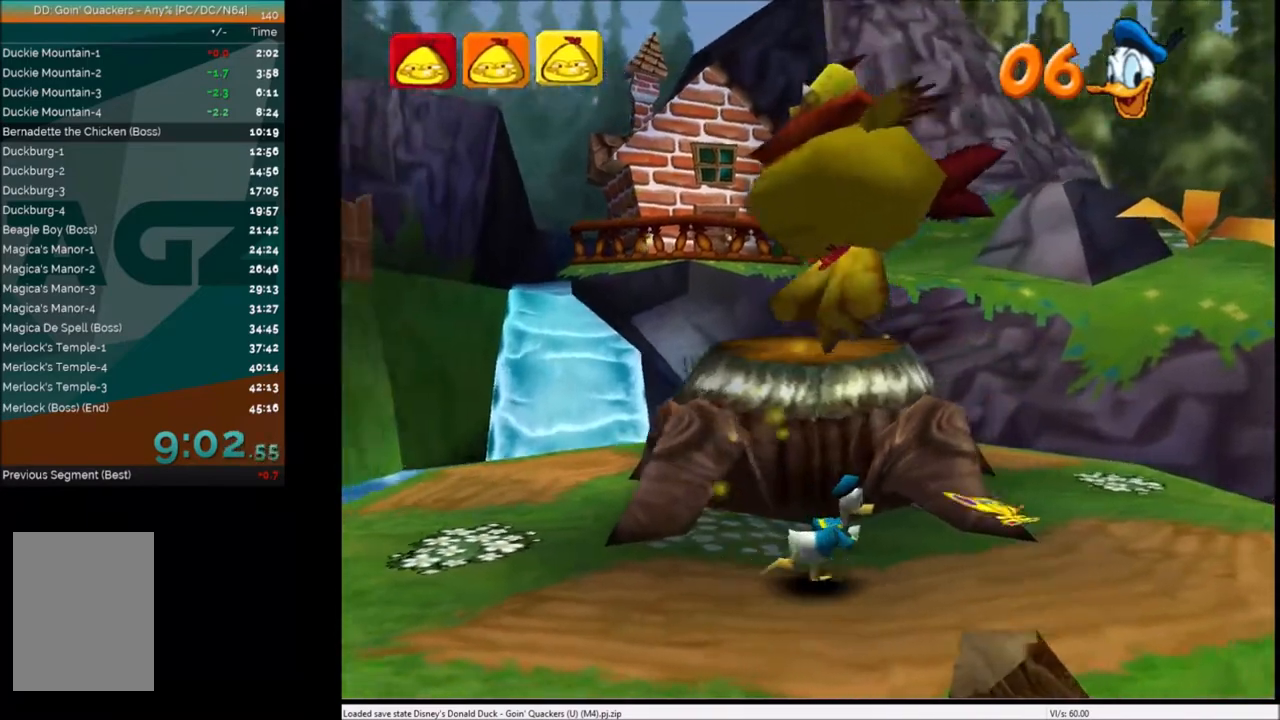
{"keys": [], "events": [[134, "right", "up"], [200, "right", "down"], [300, "right", "up"], [401, "right", "down"], [501, "right", "up"]]}
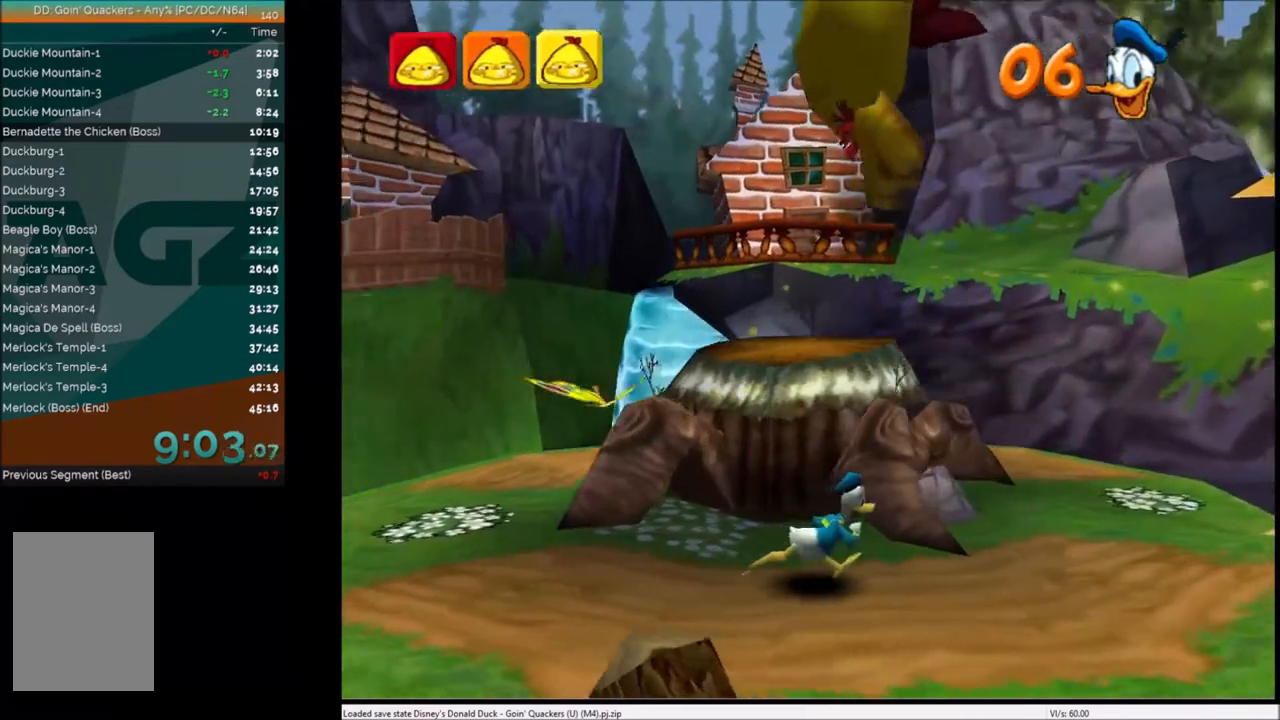
{"keys": [], "events": [[100, "right", "down"], [267, "right", "up"], [367, "right", "down"], [500, "right", "up"]]}
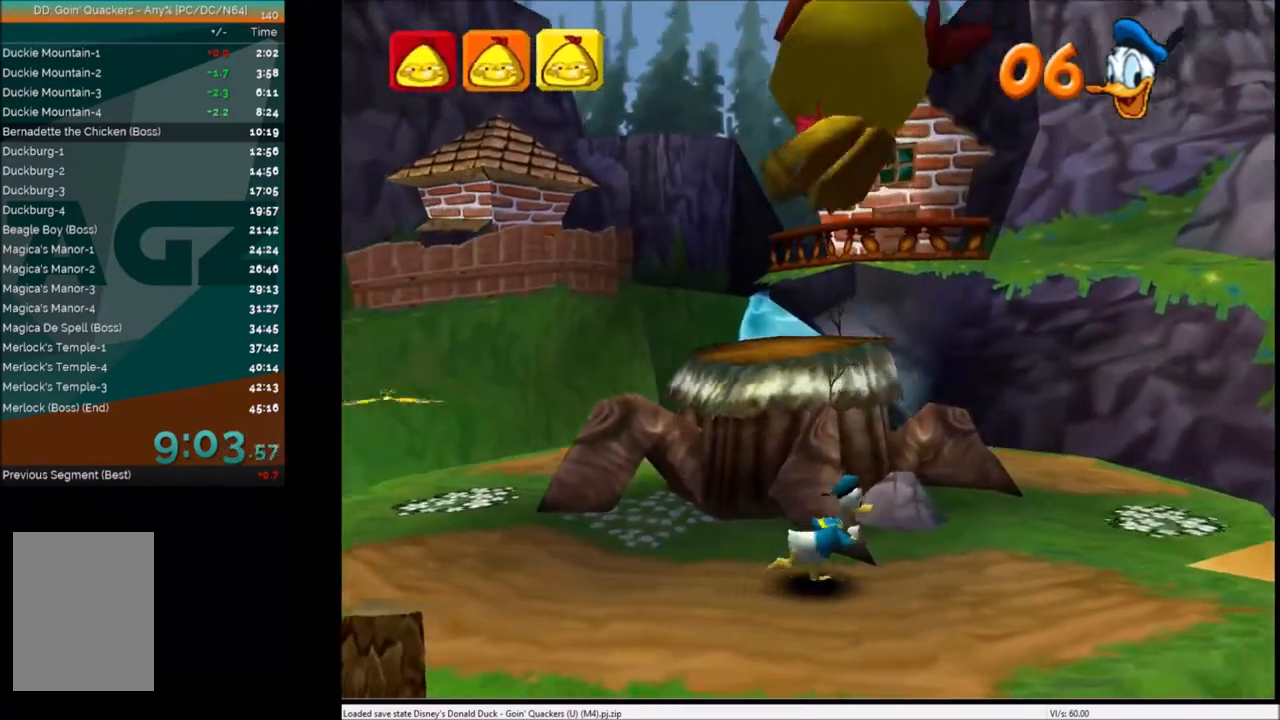
{"keys": ["right"], "events": [[33, "right", "down"], [200, "right", "up"], [300, "right", "down"], [434, "right", "up"], [467, "right", "down"]]}
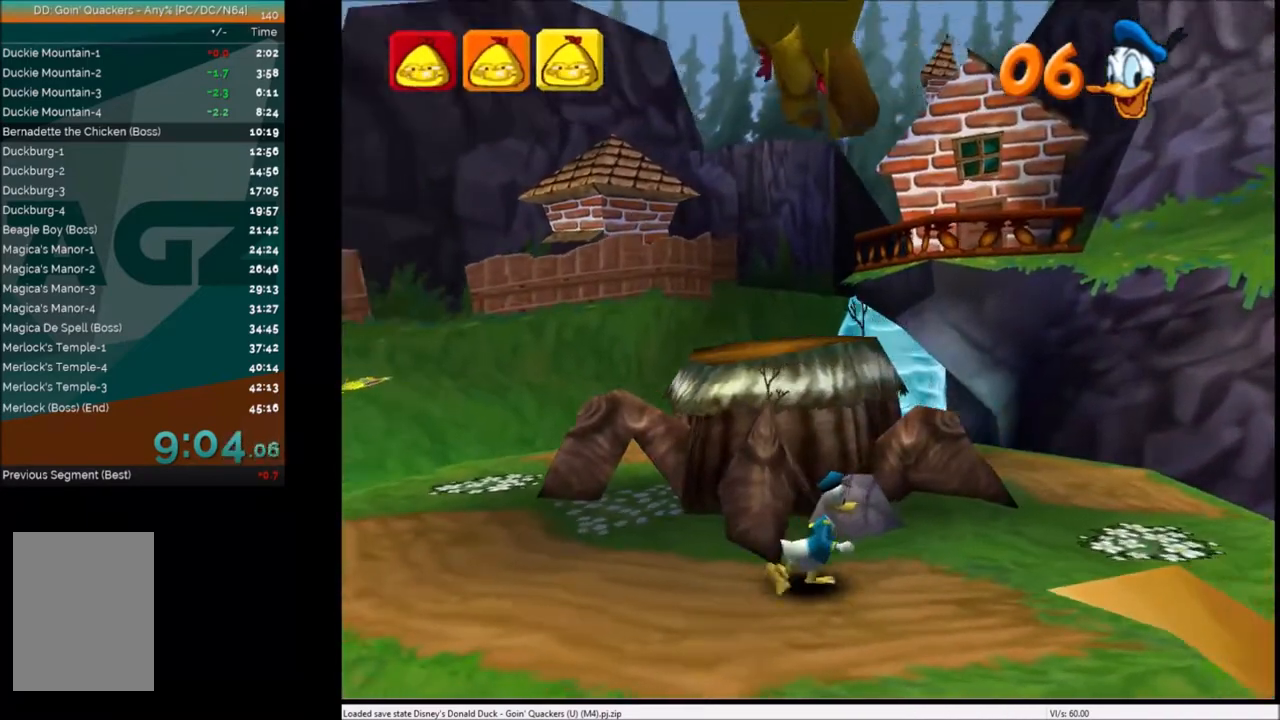
{"keys": ["right"], "events": [[133, "right", "up"], [200, "right", "down"], [300, "right", "up"], [333, "right", "down"]]}
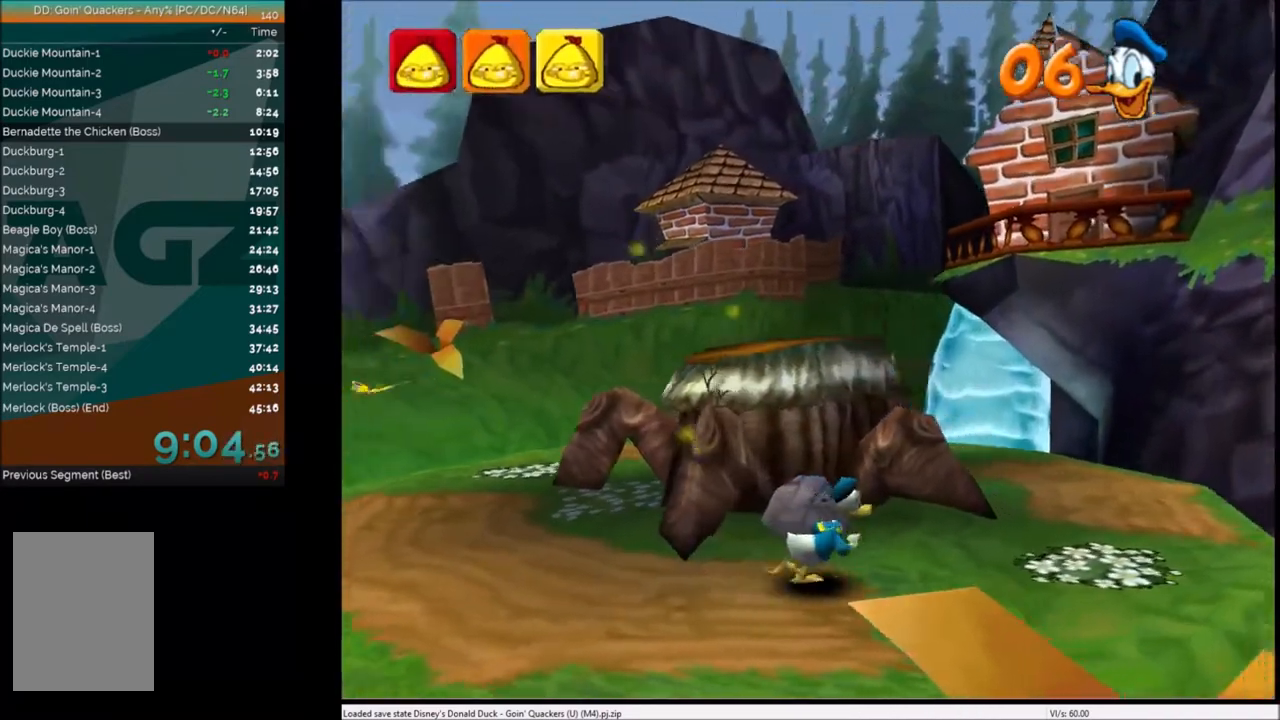
{"keys": ["c"], "events": [[100, "right", "up"], [167, "right", "down"], [267, "right", "up"], [334, "c", "down"], [367, "right", "down"], [434, "c", "up"], [467, "right", "up"], [501, "c", "down"]]}
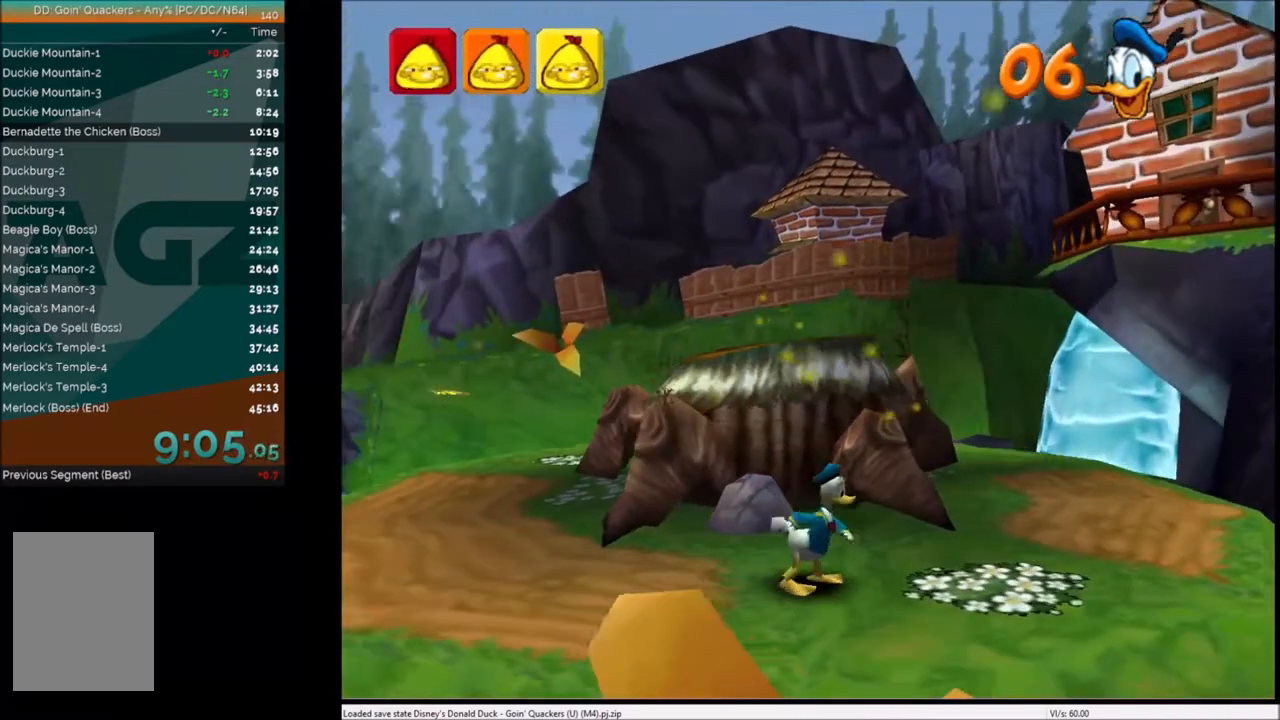
{"keys": ["right"], "events": [[33, "right", "down"], [100, "c", "up"], [133, "right", "up"], [200, "c", "down"], [233, "right", "down"], [300, "c", "up"], [367, "c", "down"], [367, "right", "up"], [433, "c", "up"], [433, "right", "down"]]}
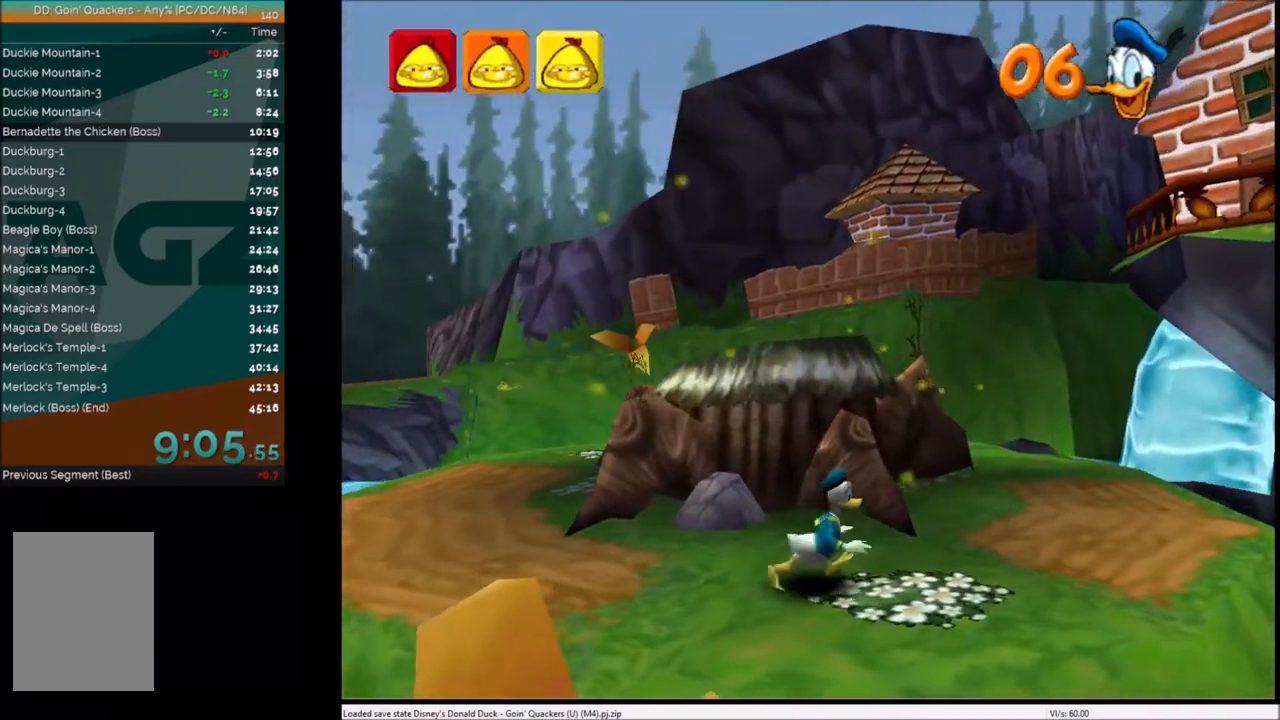
{"keys": [], "events": [[67, "right", "up"], [167, "right", "down"], [234, "right", "up"], [300, "right", "down"], [501, "right", "up"]]}
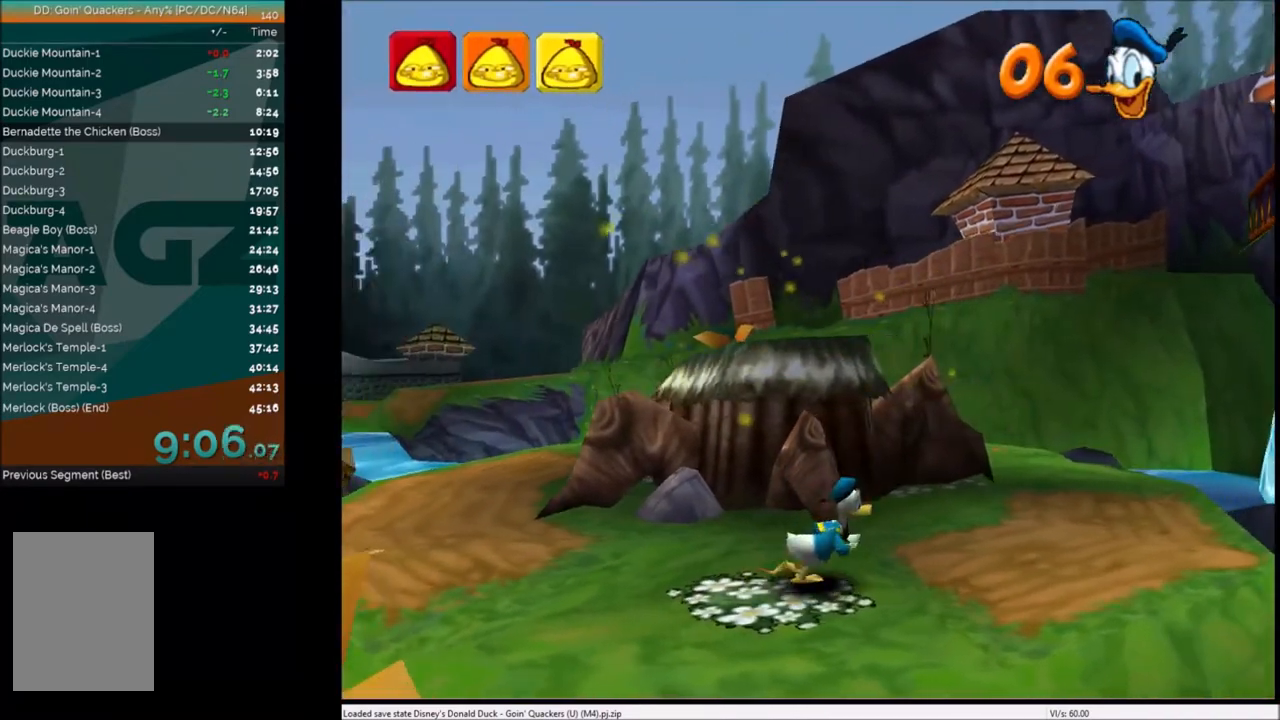
{"keys": [], "events": [[33, "right", "down"], [133, "right", "up"], [233, "right", "down"], [333, "right", "up"], [433, "right", "down"], [500, "right", "up"]]}
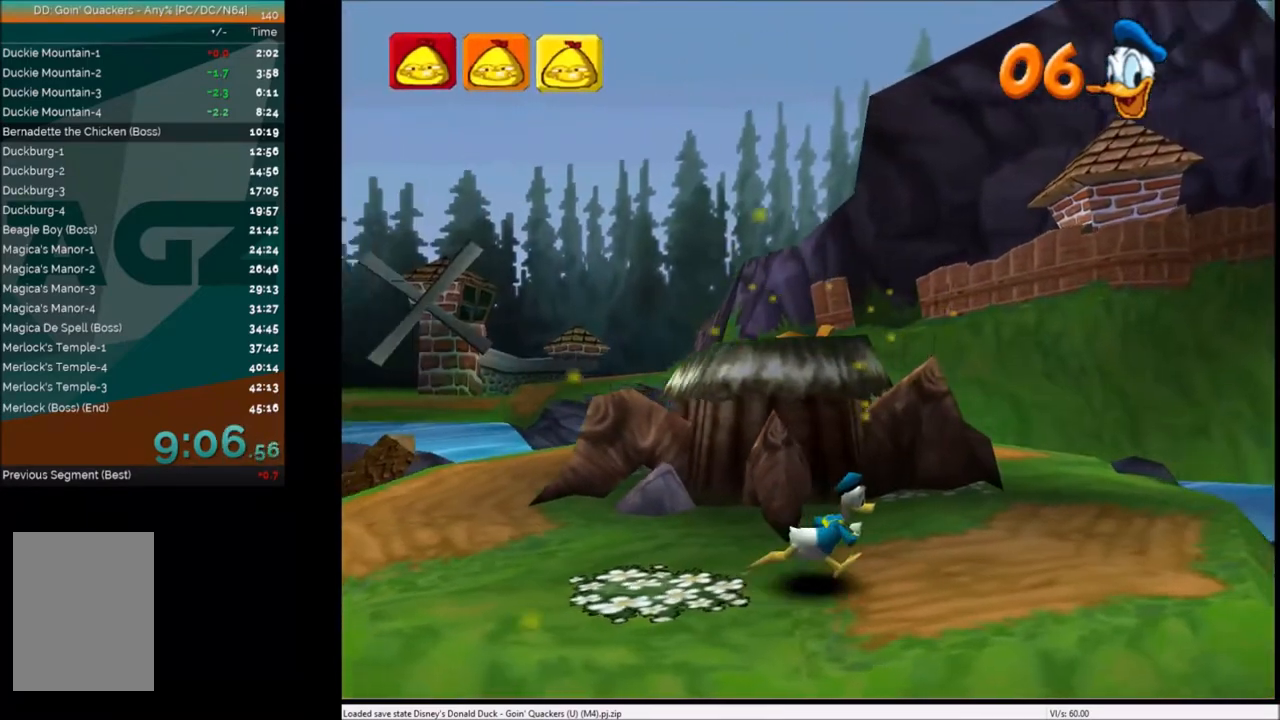
{"keys": ["x"], "events": [[100, "right", "down"], [234, "right", "up"], [434, "x", "down"]]}
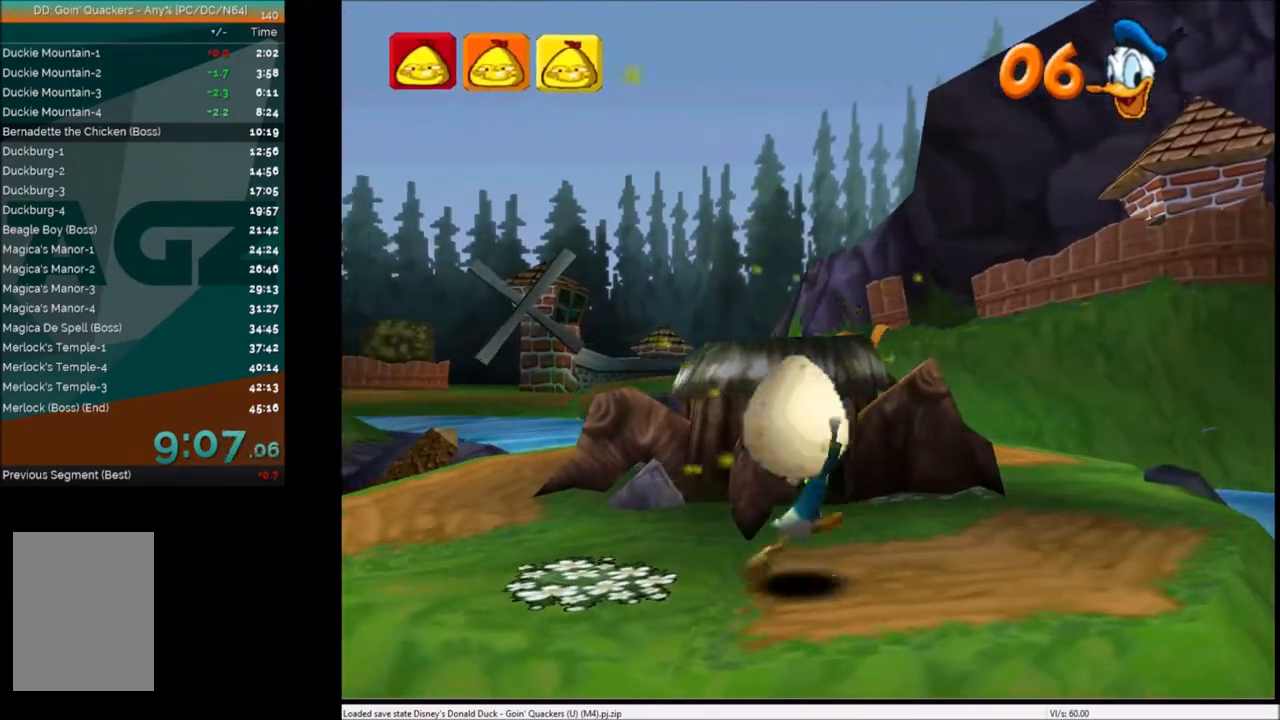
{"keys": ["right"], "events": [[66, "right", "down"], [66, "x", "up"], [233, "right", "up"], [400, "right", "down"]]}
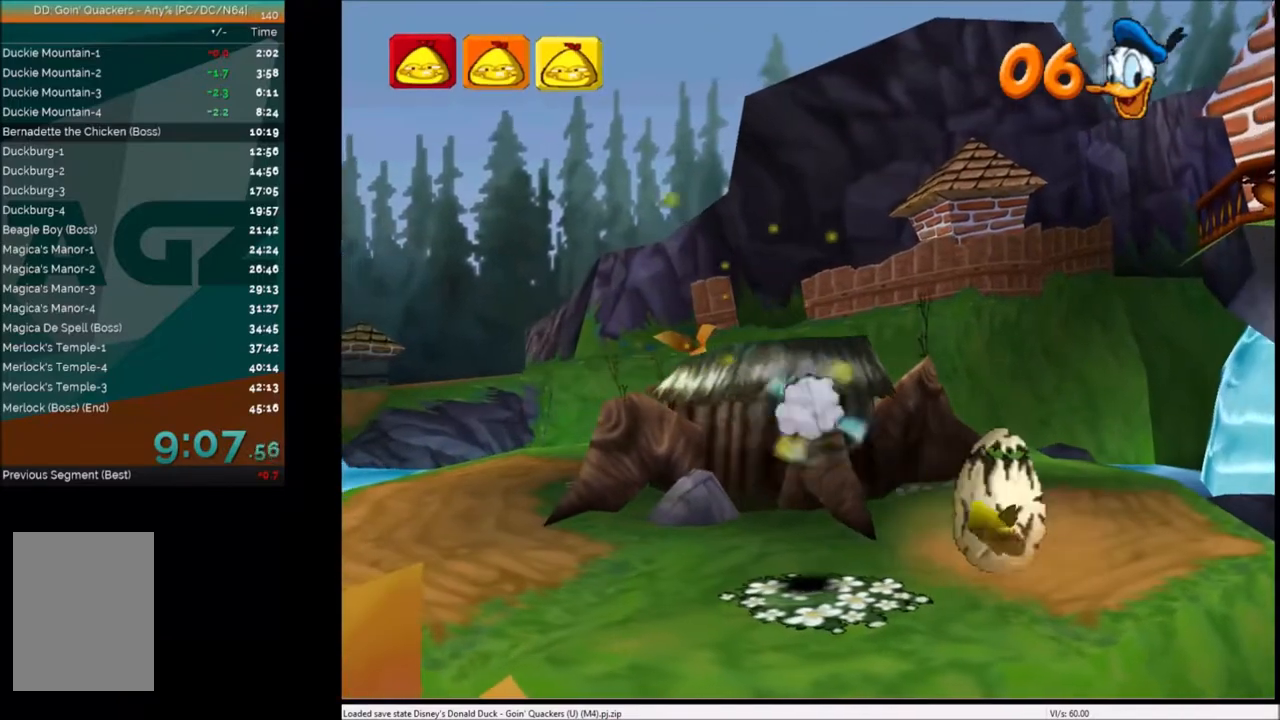
{"keys": [], "events": [[434, "right", "up"]]}
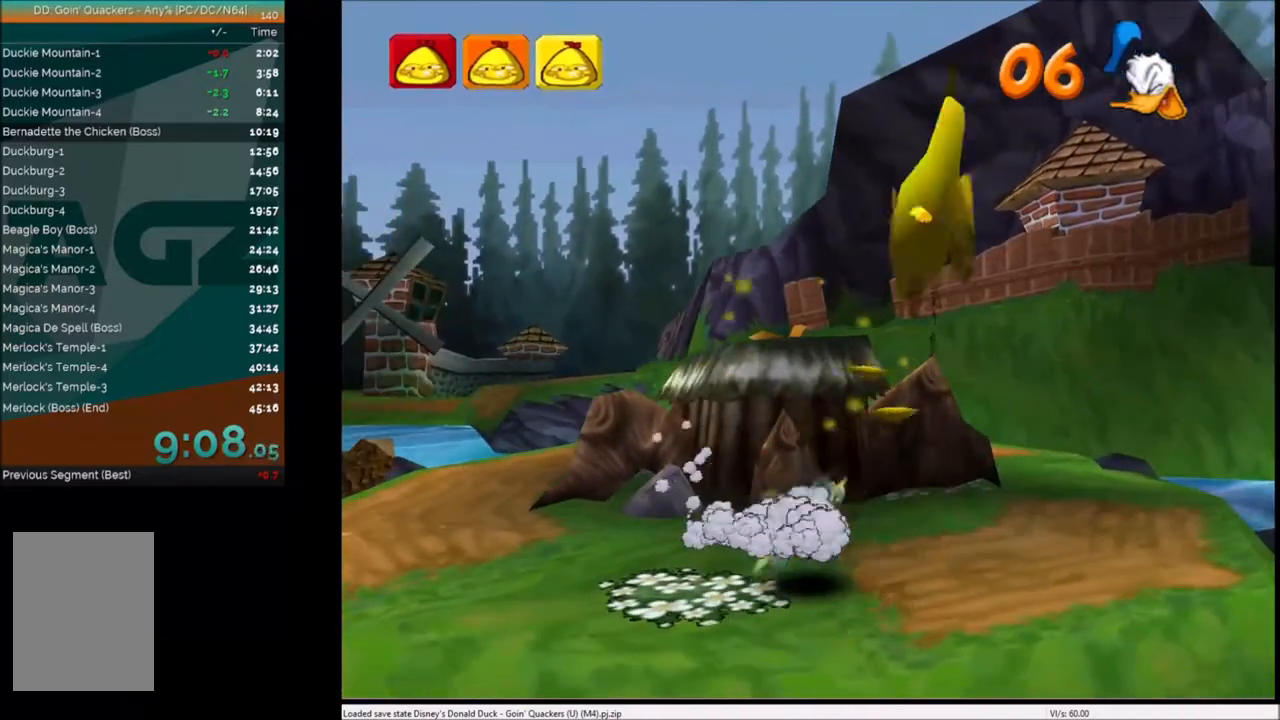
{"keys": [], "events": []}
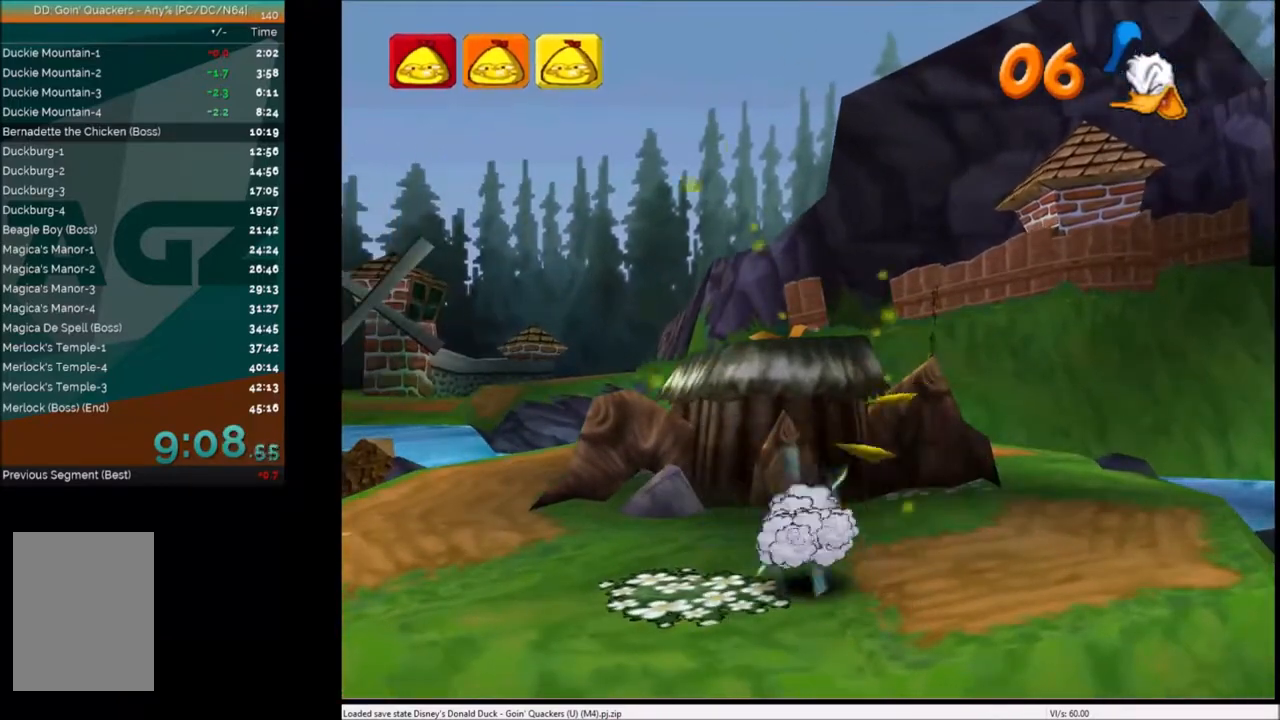
{"keys": [], "events": []}
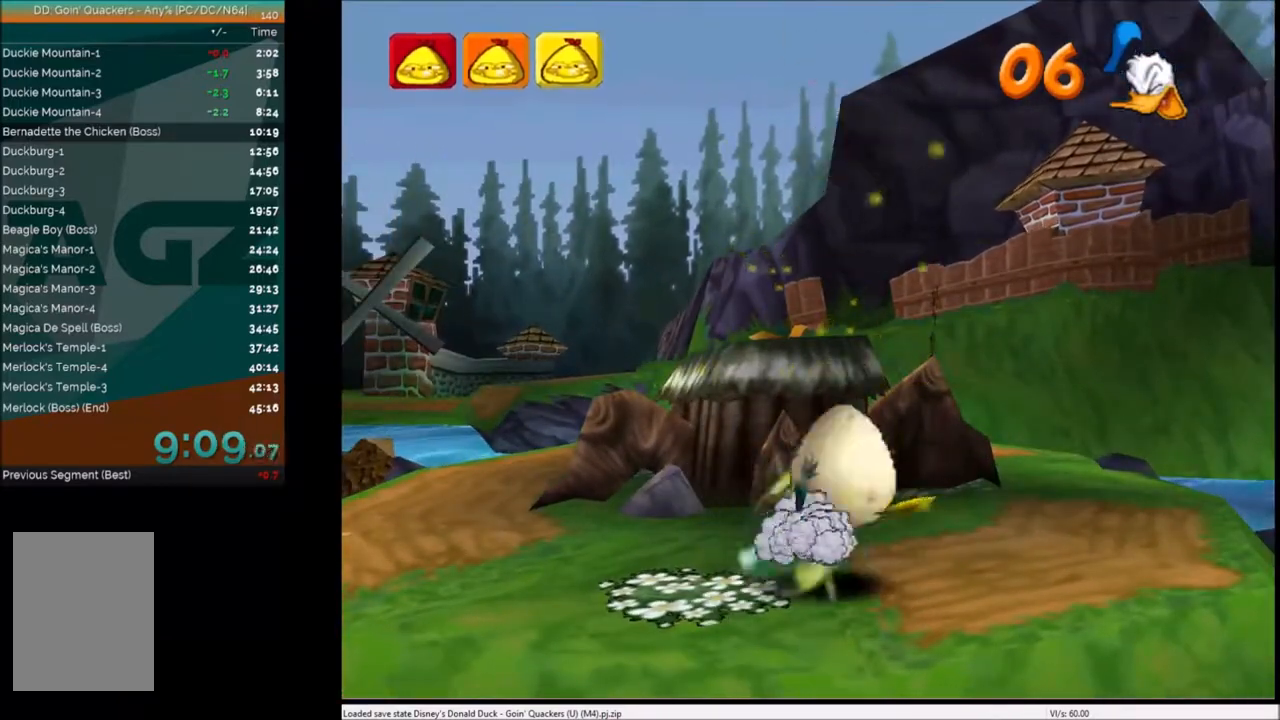
{"keys": ["right"], "events": [[267, "right", "down"]]}
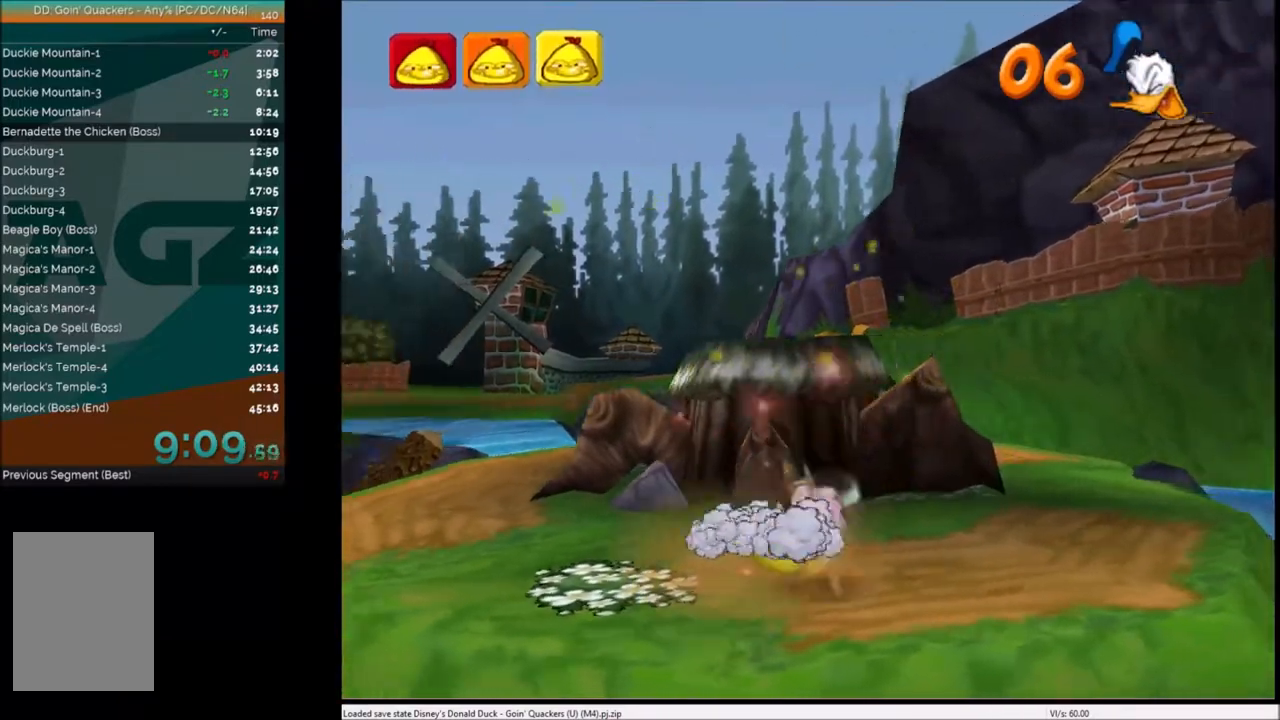
{"keys": ["right"], "events": []}
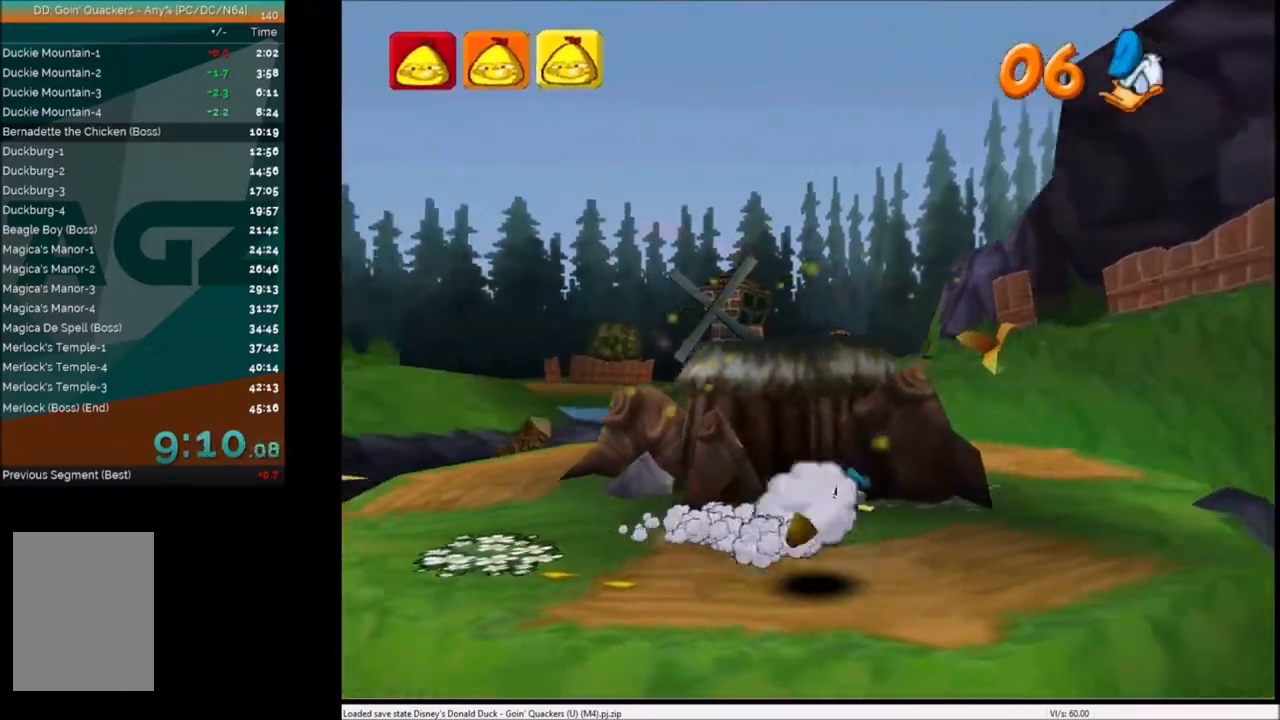
{"keys": ["right"], "events": []}
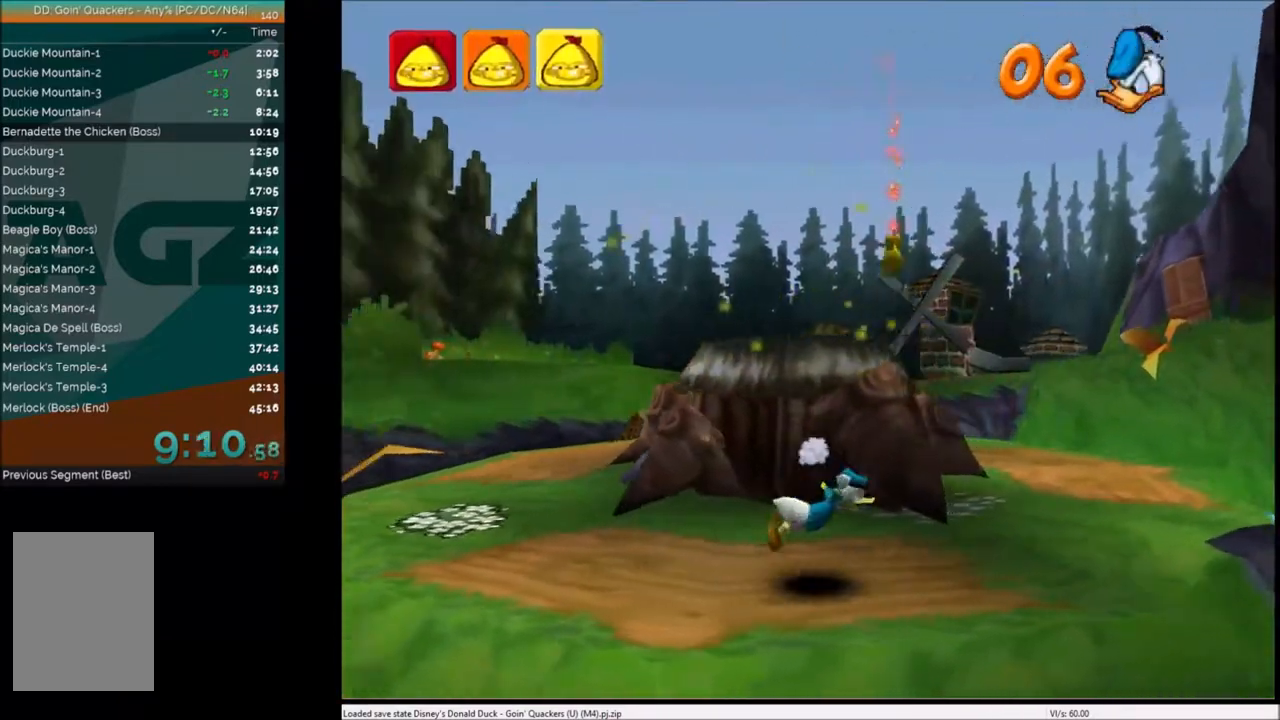
{"keys": ["right"], "events": []}
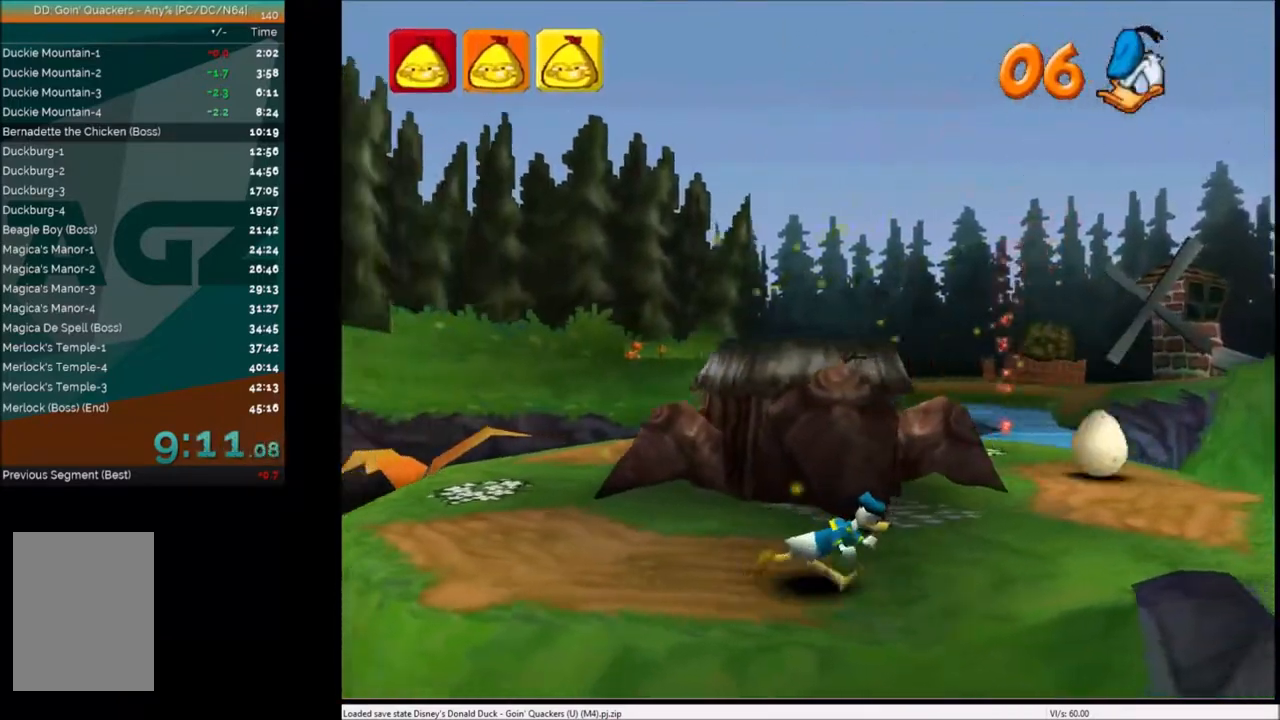
{"keys": ["right"], "events": []}
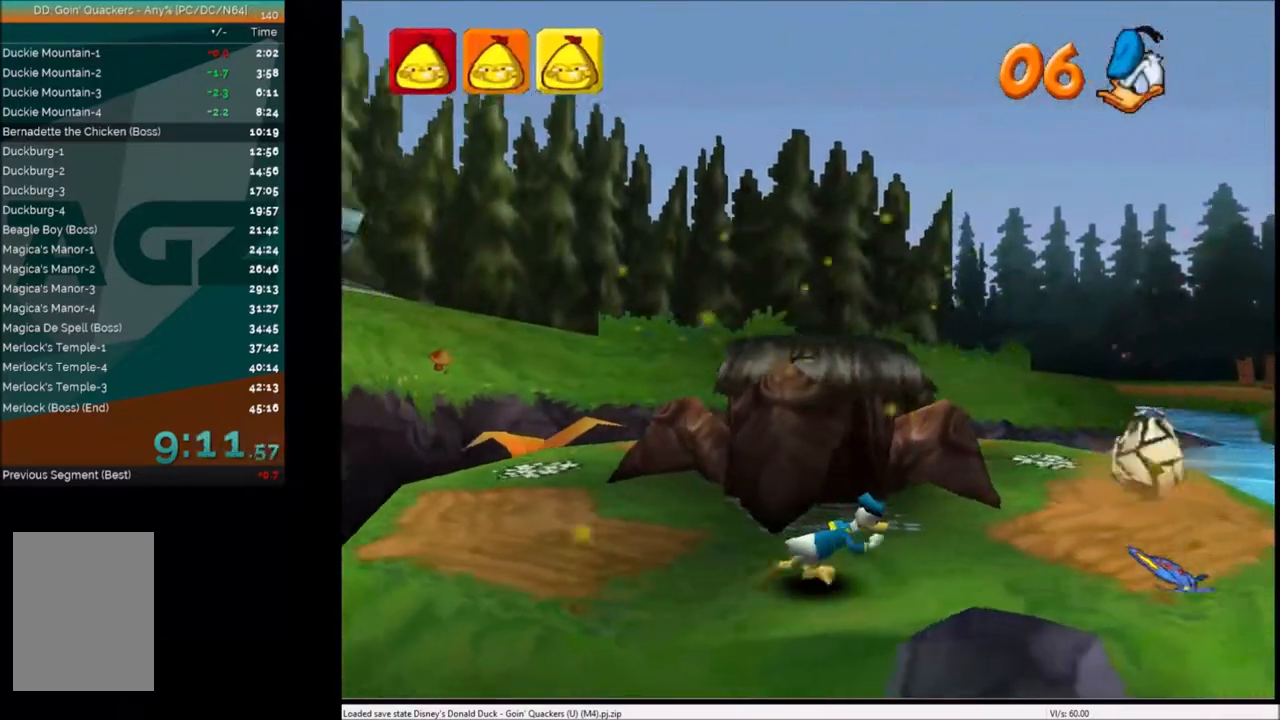
{"keys": ["right", "x"], "events": [[501, "x", "down"]]}
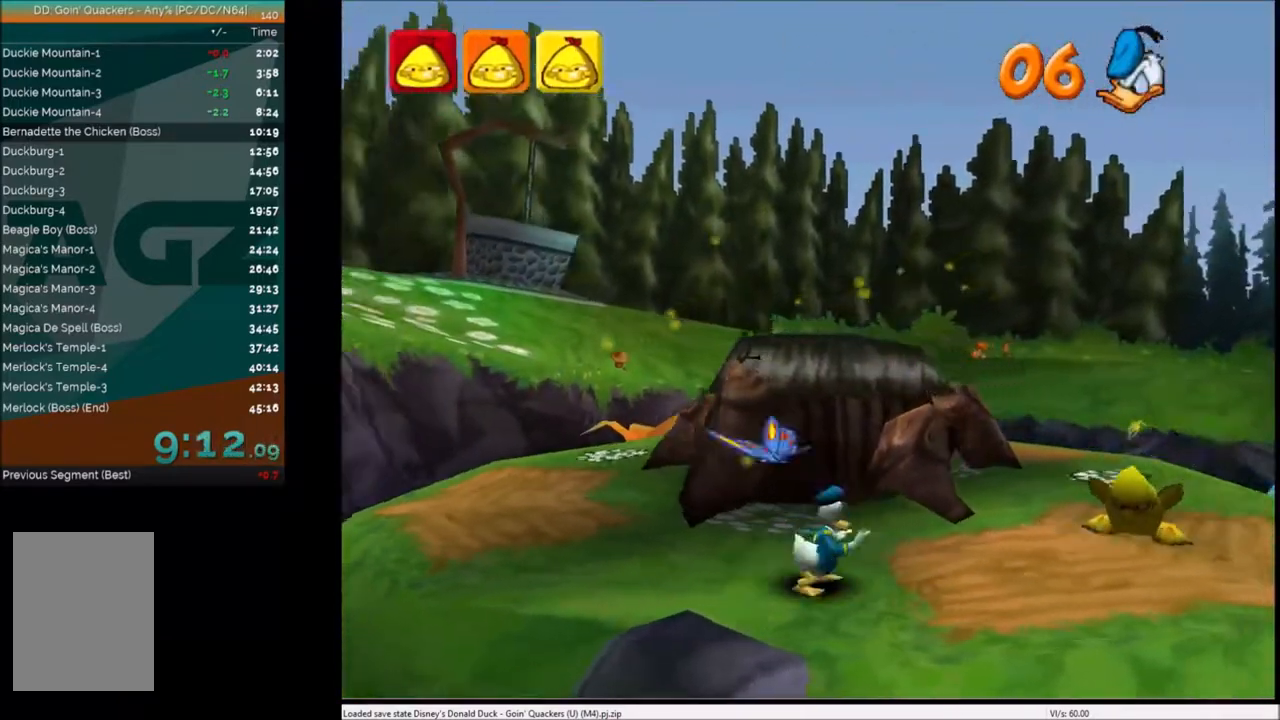
{"keys": ["right"], "events": [[100, "x", "up"], [267, "c", "down"], [367, "c", "up"], [467, "c", "down"], [500, "c", "up"]]}
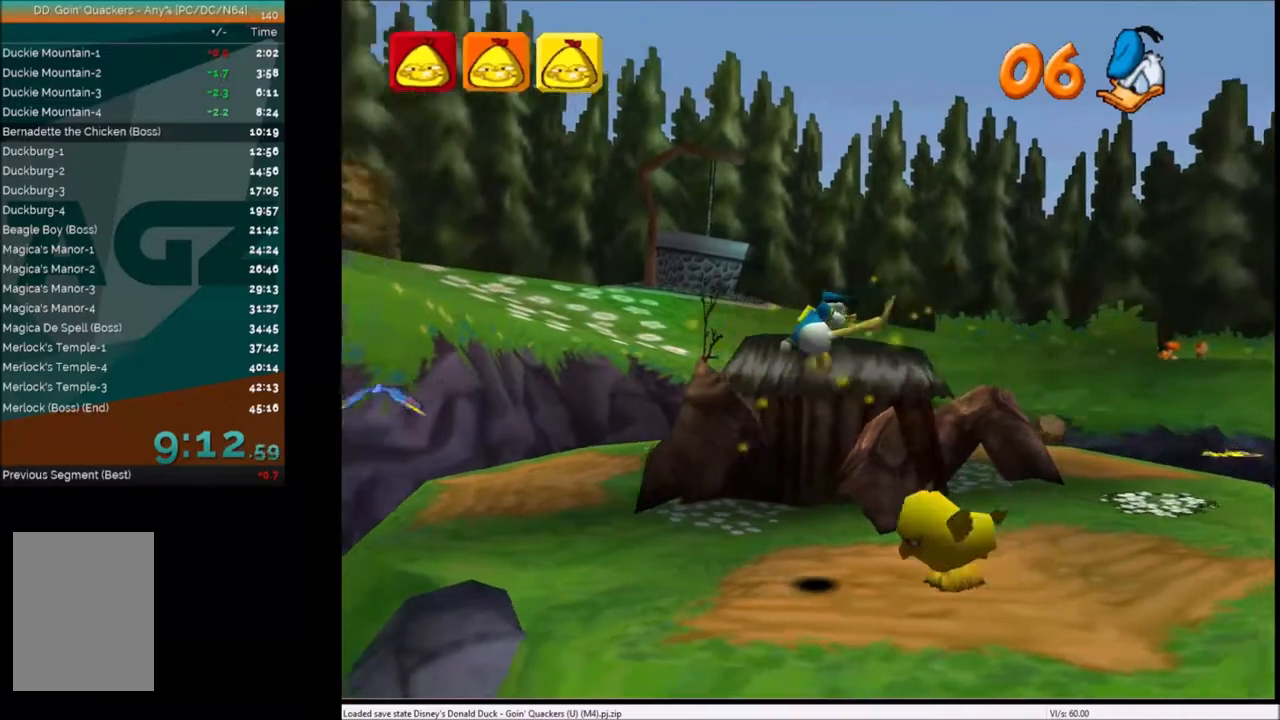
{"keys": ["right"], "events": [[100, "c", "down"], [134, "c", "up"], [234, "c", "down"], [300, "c", "up"]]}